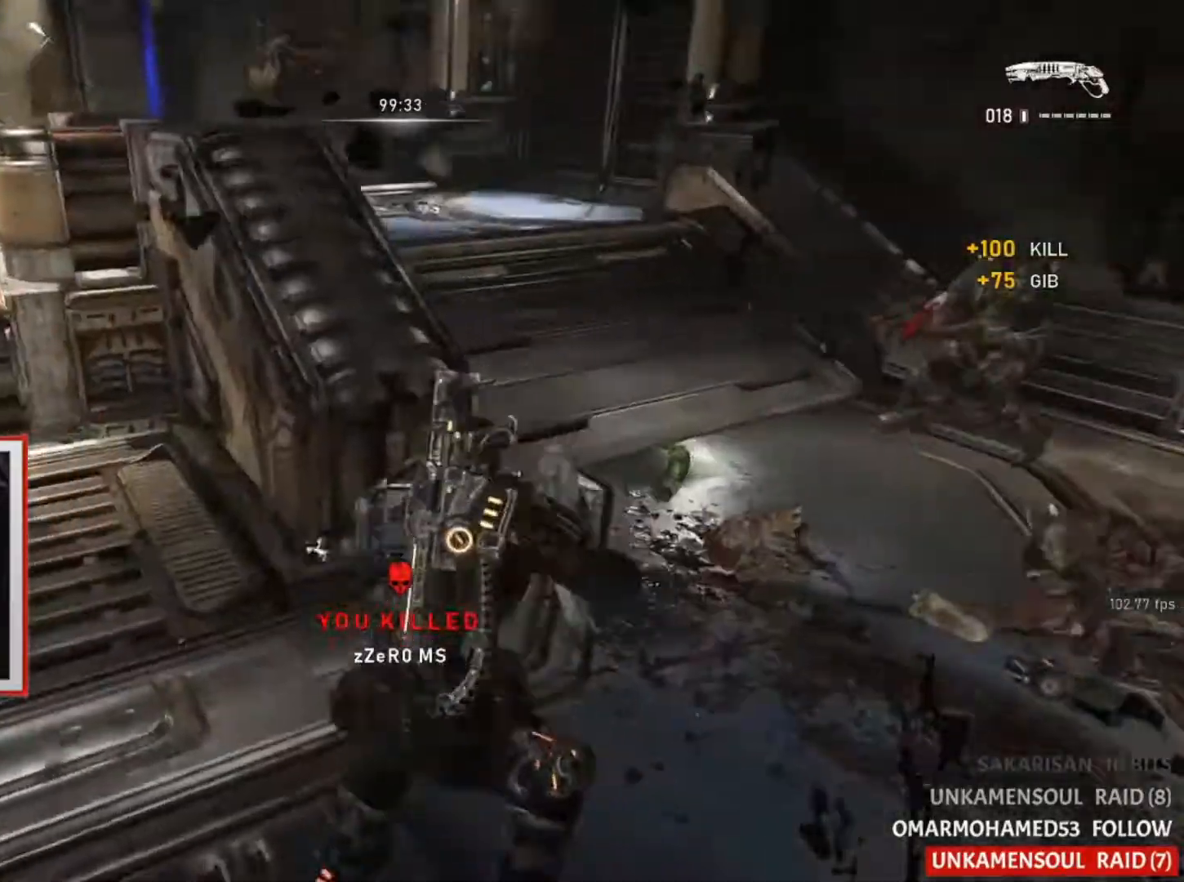
Gameplay with a controller (Xbox layout); each line is a JSON object with the inputs held at the frame after it (dt_ms = milliseconds from this image to that frame). "button_events" lists button changes between this image and that frame as [ms after this image, input, new state], when the widget could be followed in between (sticks are given only as held states).
{"dt_ms": 500, "buttons": ["A"], "left_stick": "up", "right_stick": "right", "button_events": [[317, "A", "down"], [383, "A", "up"], [500, "A", "down"]]}
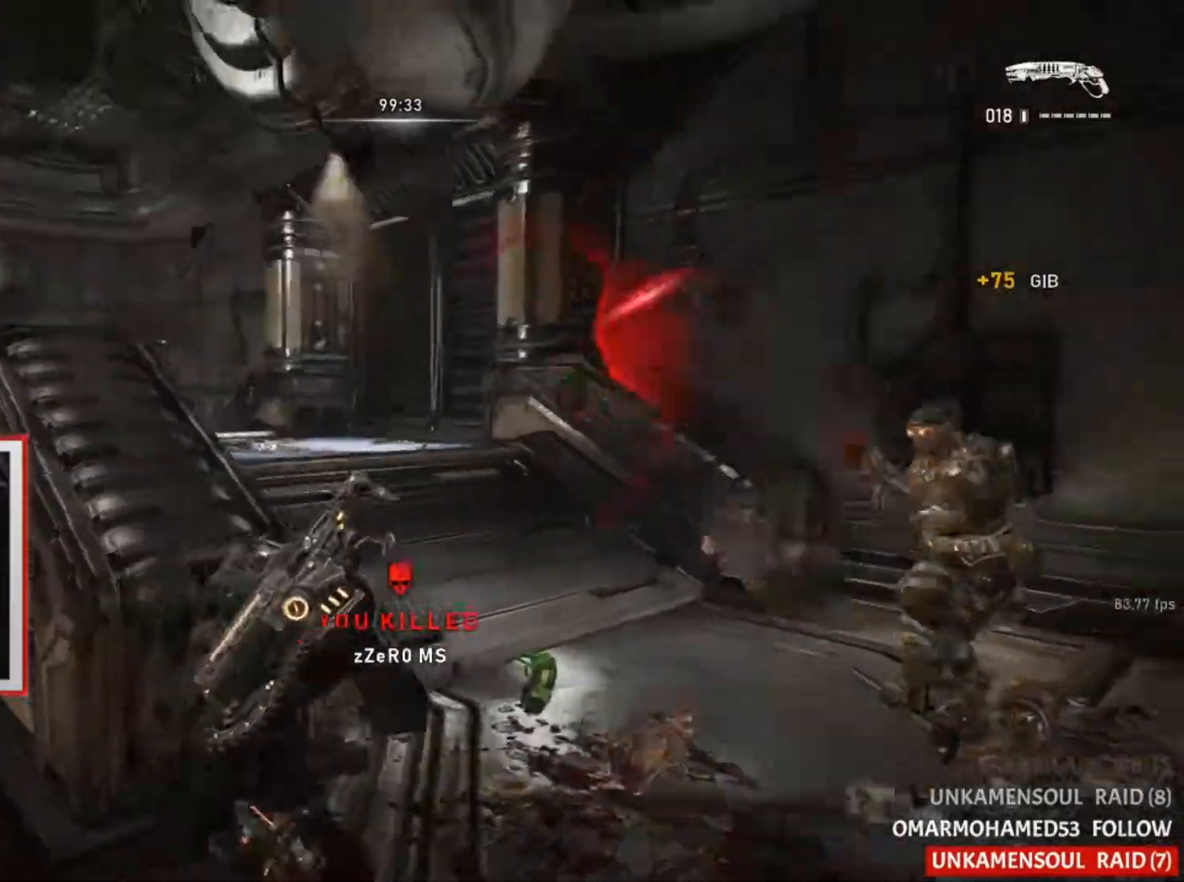
{"dt_ms": 500, "buttons": ["A"], "left_stick": "up-left", "right_stick": "center"}
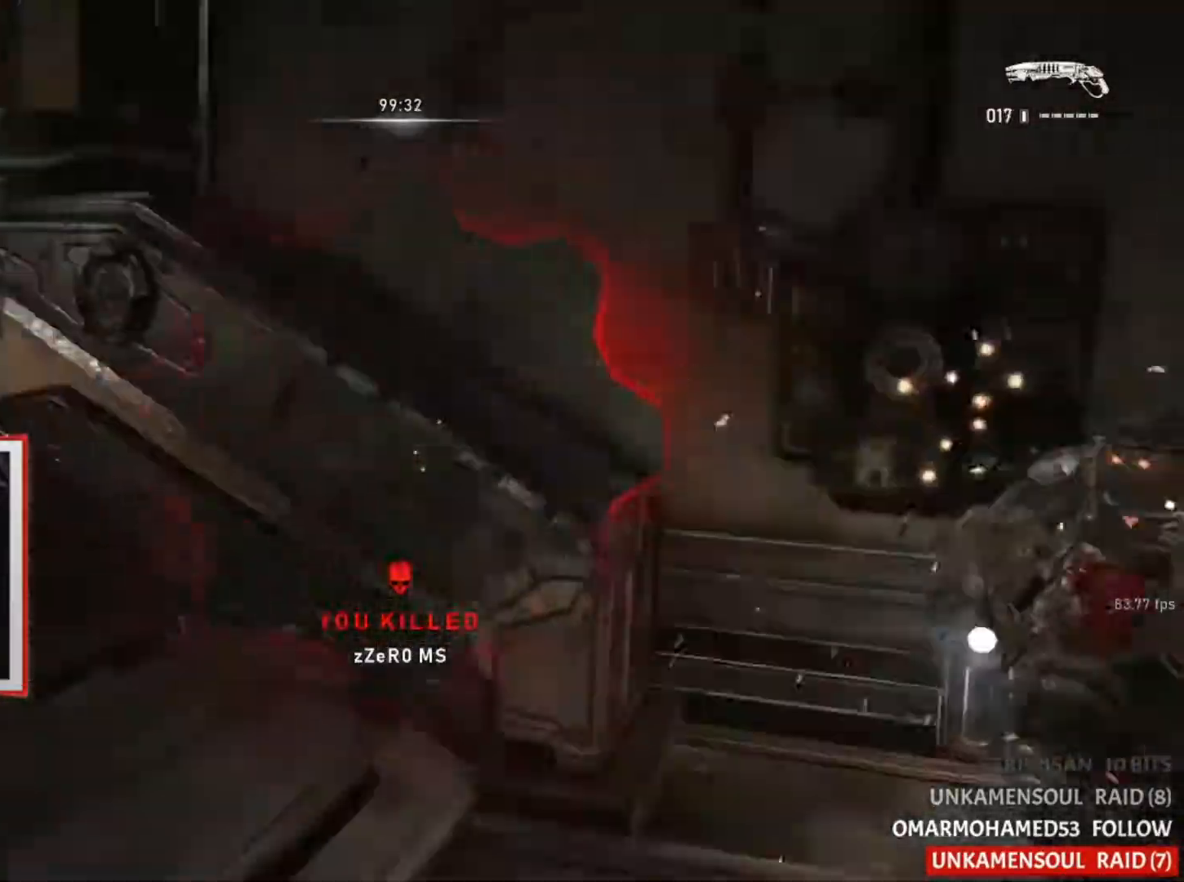
{"dt_ms": 1000, "buttons": [], "left_stick": "up-right", "right_stick": "right"}
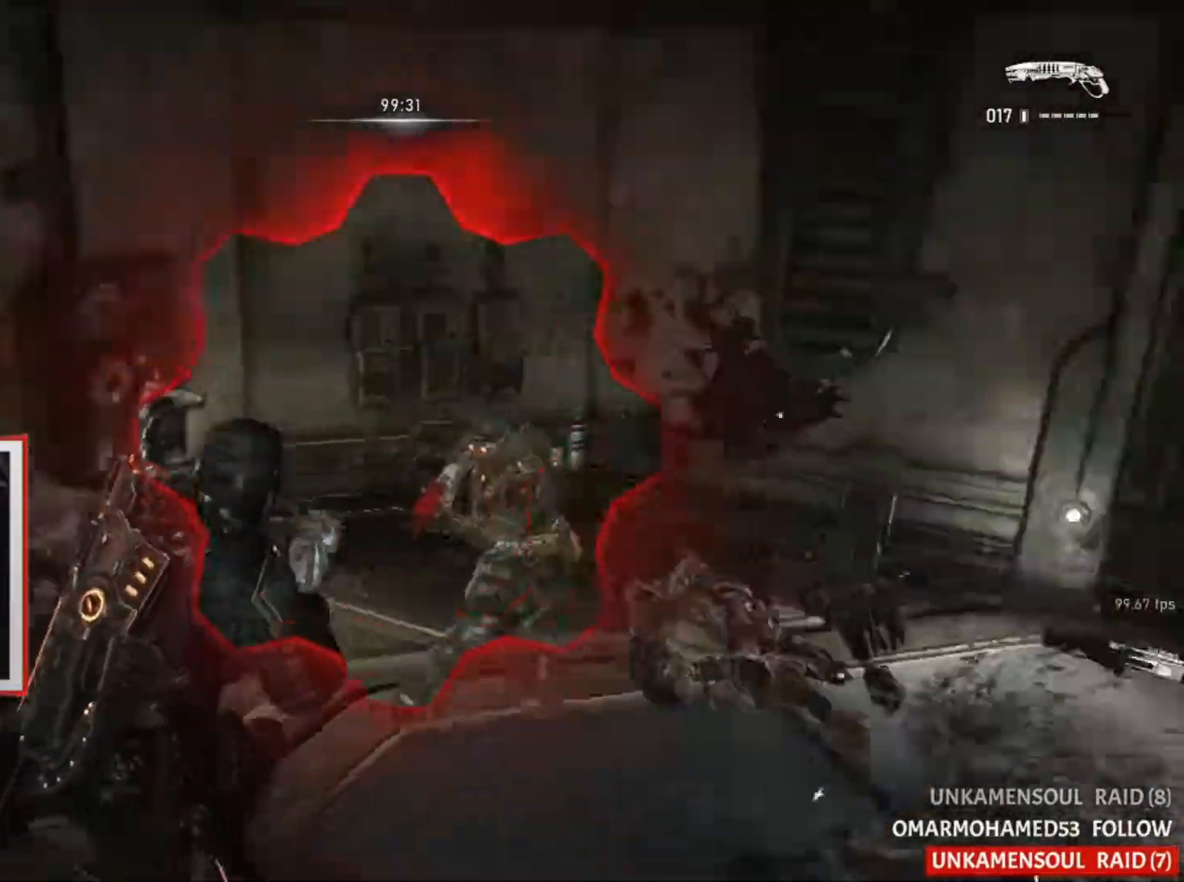
{"dt_ms": 500, "buttons": [], "left_stick": "up-right", "right_stick": "right", "button_events": [[33, "A", "down"], [50, "R2", "down"], [183, "R2", "up"], [450, "A", "up"]]}
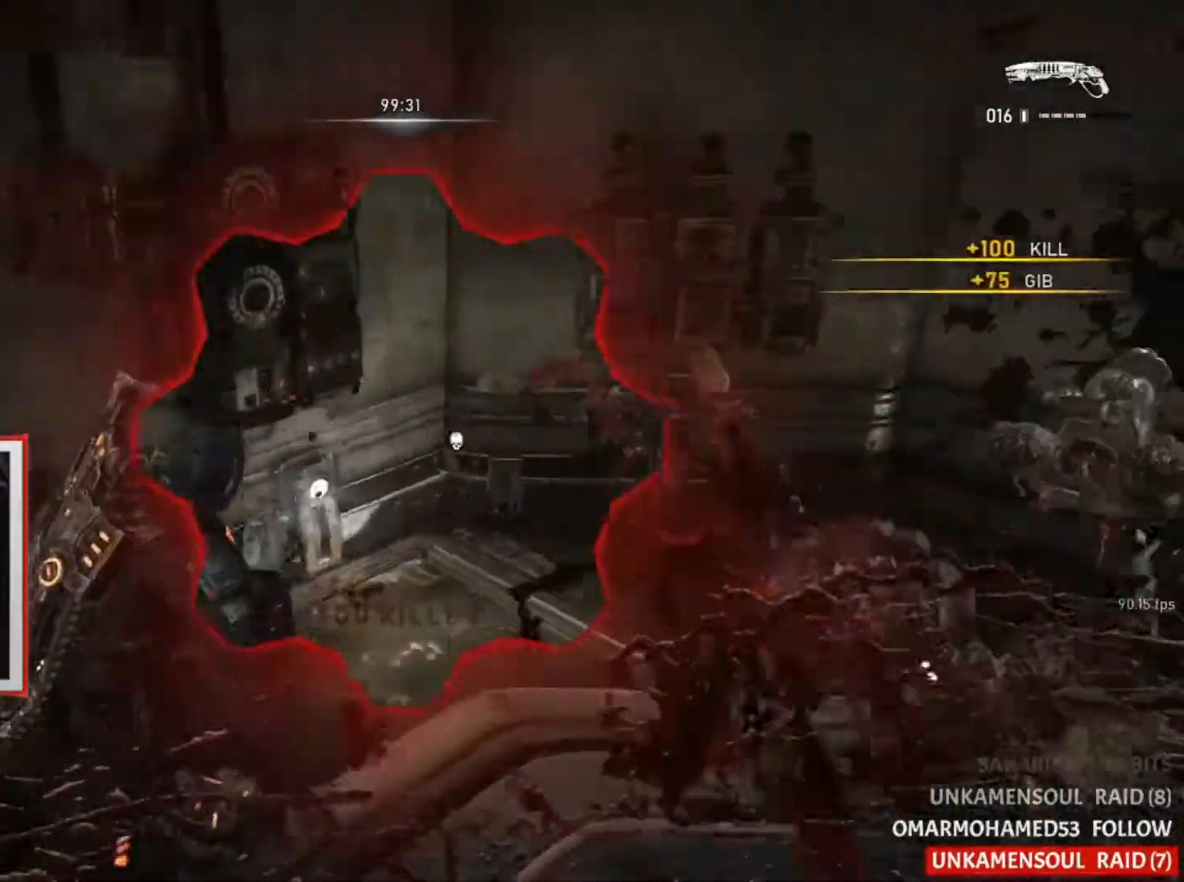
{"dt_ms": 500, "buttons": [], "left_stick": "right", "right_stick": "center", "button_events": [[200, "R1", "down"], [317, "A", "down"], [400, "R1", "up"], [433, "A", "up"]]}